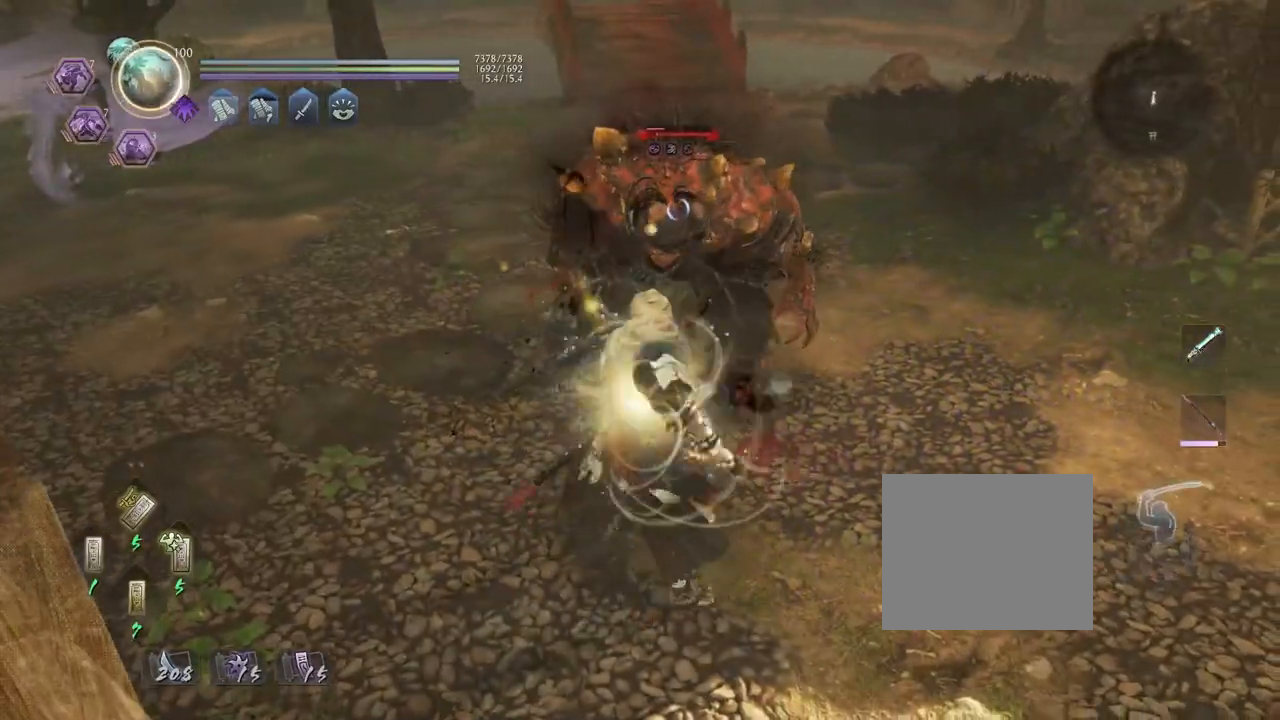
Gameplay with a controller (PlayStation layout); each line is a JSON object with the inputs held at the frame after it. "events" lists button and stick changes between this image and that frame as [ms after this image, input, new state], when the widget could be followed in between.
{"buttons": [], "left_stick": "center", "right_stick": "center", "events": []}
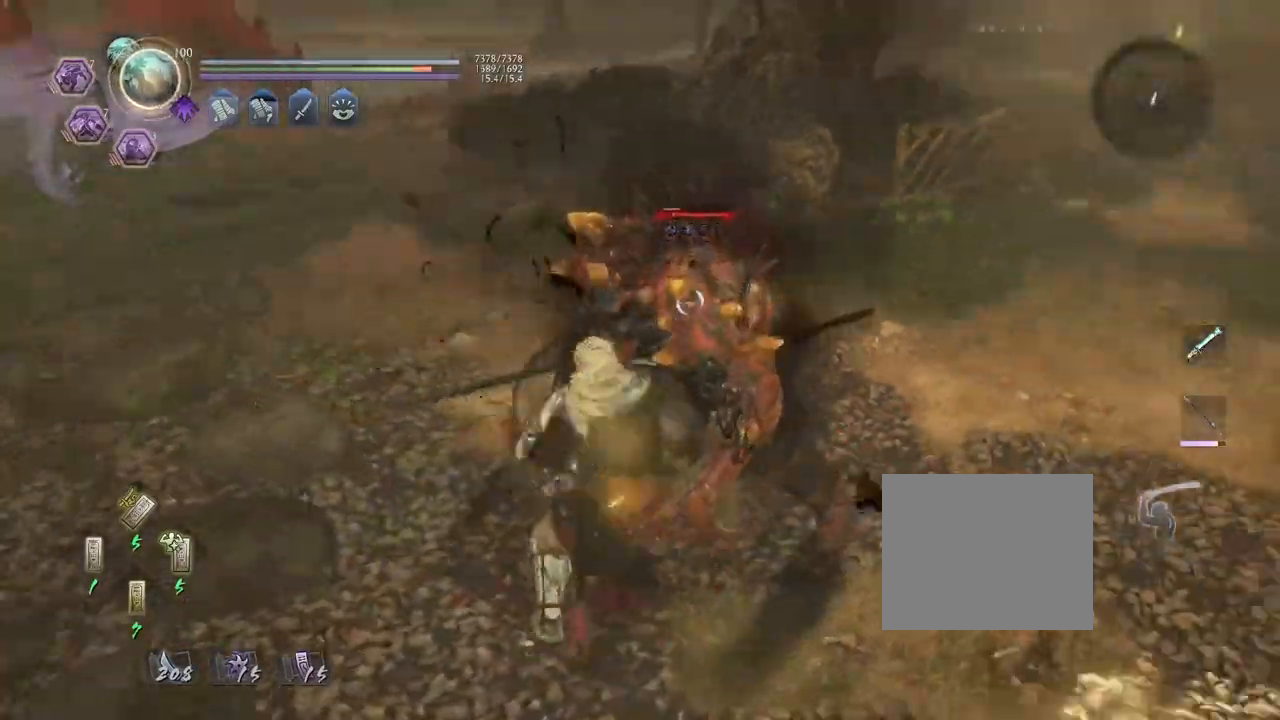
{"buttons": [], "left_stick": "center", "right_stick": "center", "events": []}
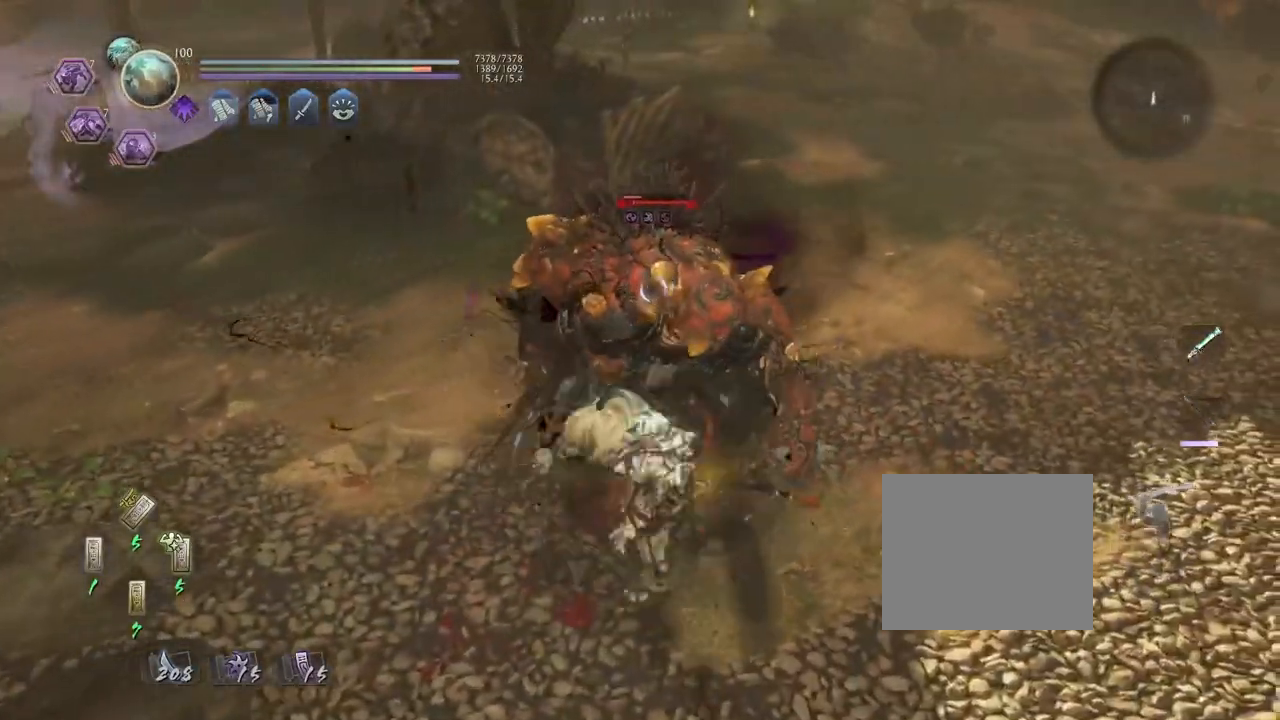
{"buttons": [], "left_stick": "center", "right_stick": "center", "events": []}
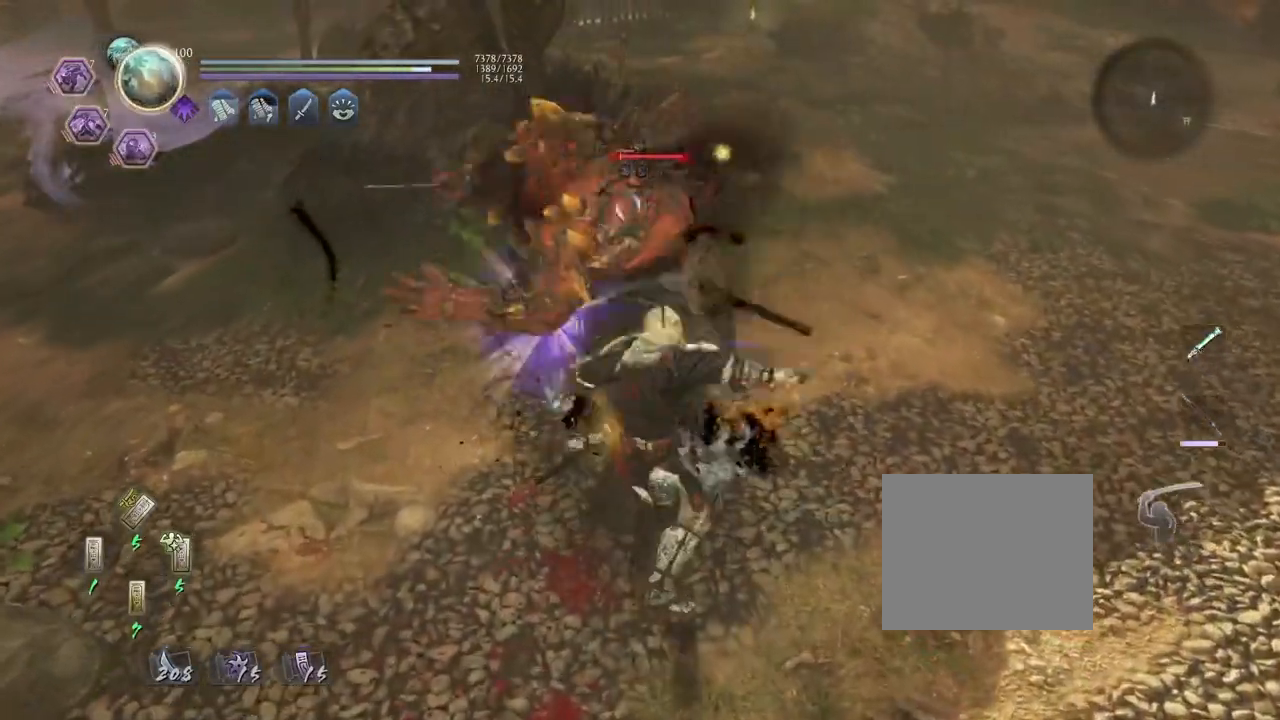
{"buttons": [], "left_stick": "left", "right_stick": "center", "events": [[183, "R1", "down"], [200, "CROSS", "down"], [333, "CROSS", "up"], [350, "R1", "up"], [417, "left_stick", "left"]]}
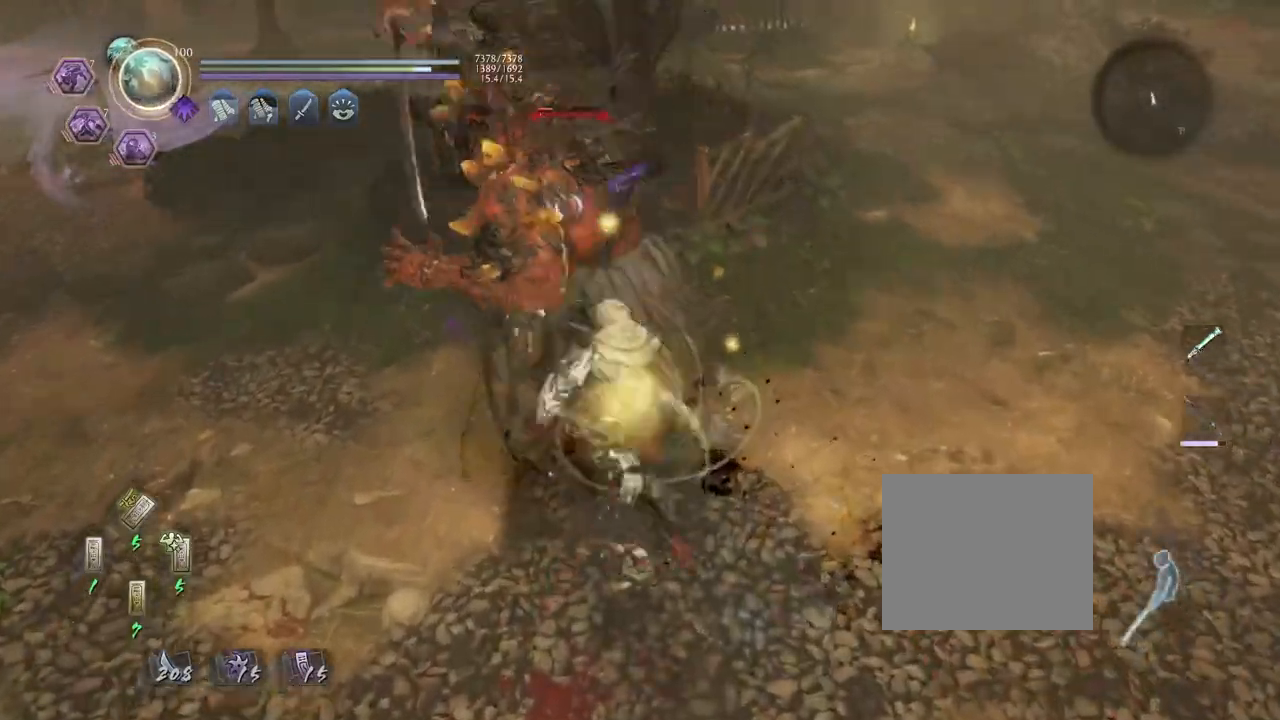
{"buttons": [], "left_stick": "center", "right_stick": "center", "events": [[200, "CROSS", "down"], [283, "CROSS", "up"], [317, "left_stick", "center"], [417, "SQUARE", "down"], [500, "SQUARE", "up"]]}
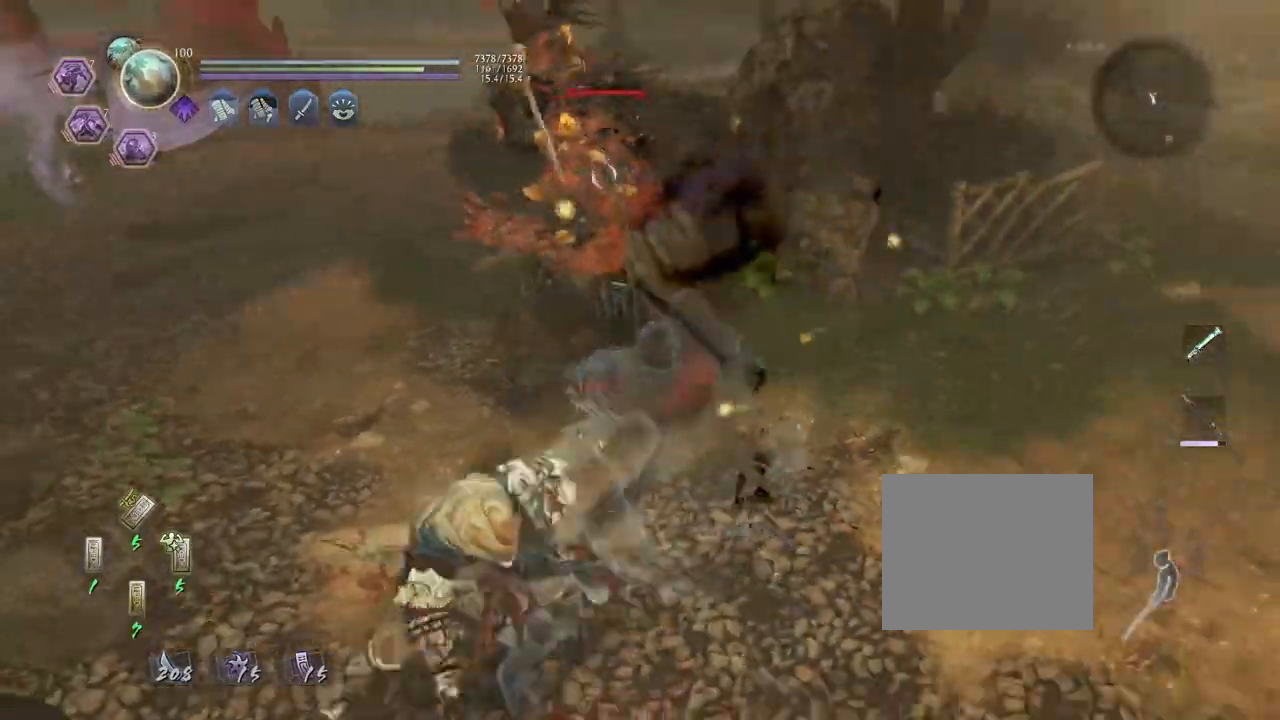
{"buttons": [], "left_stick": "down-left", "right_stick": "center", "events": [[83, "SQUARE", "down"], [183, "SQUARE", "up"], [267, "SQUARE", "down"], [433, "SQUARE", "up"], [500, "left_stick", "down-left"]]}
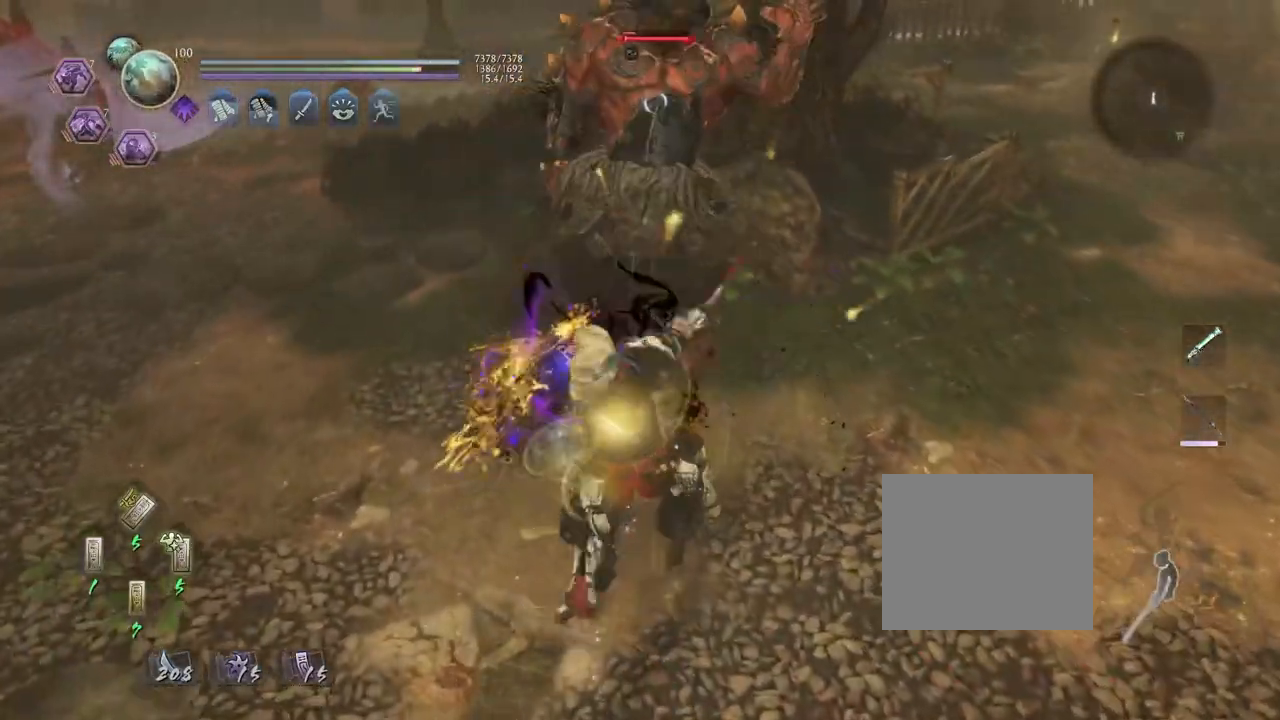
{"buttons": ["TRIANGLE"], "left_stick": "down-left", "right_stick": "center", "events": [[100, "TRIANGLE", "down"], [200, "TRIANGLE", "up"], [283, "TRIANGLE", "down"], [367, "TRIANGLE", "up"], [450, "TRIANGLE", "down"]]}
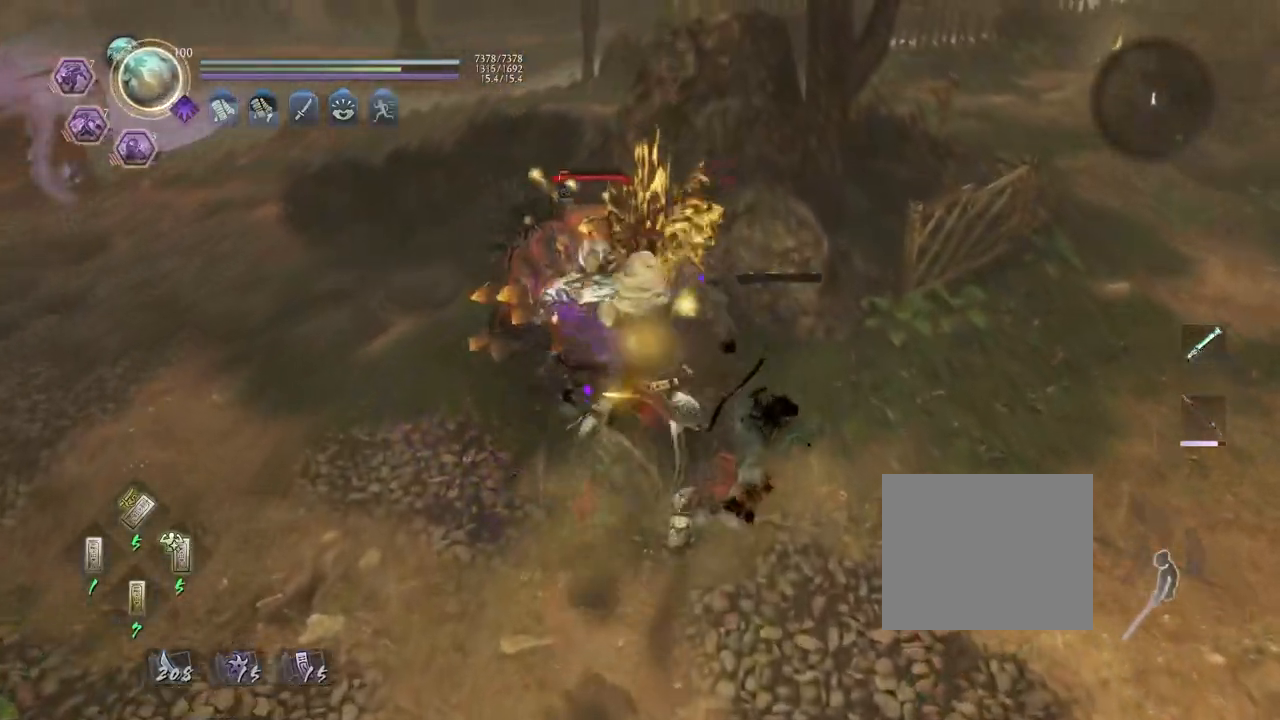
{"buttons": [], "left_stick": "center", "right_stick": "center", "events": [[33, "TRIANGLE", "up"], [100, "left_stick", "center"]]}
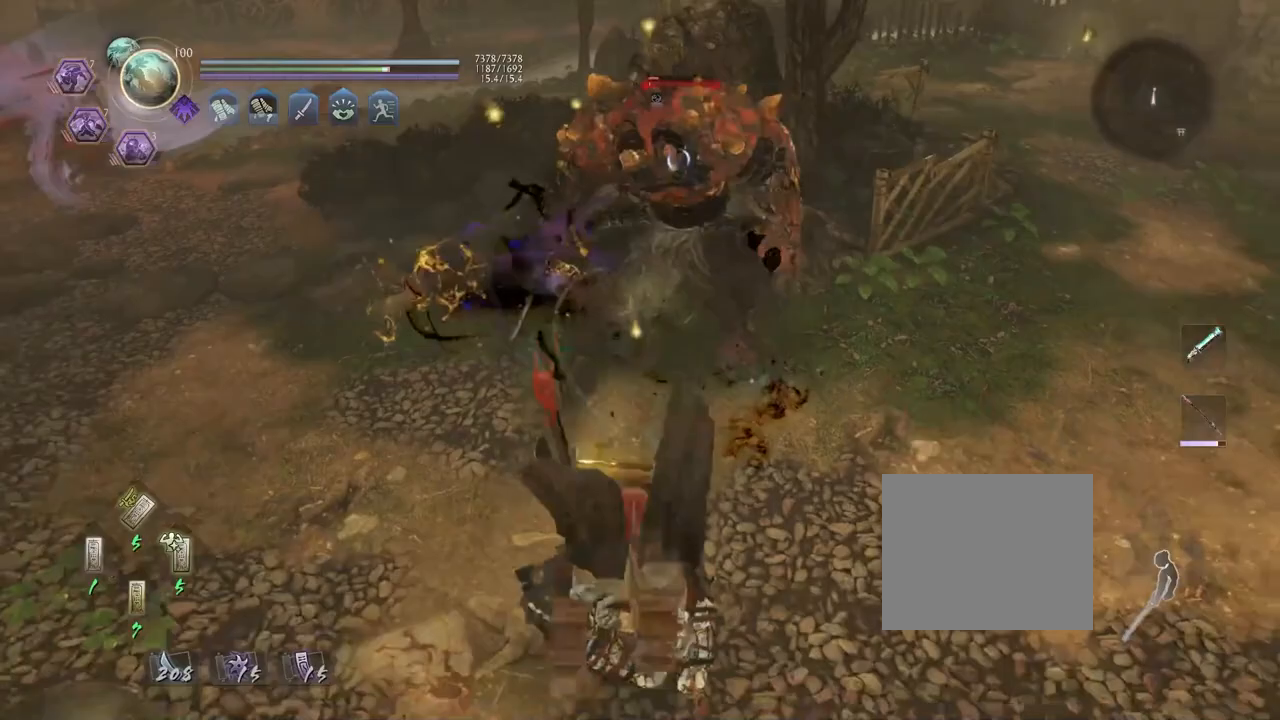
{"buttons": [], "left_stick": "center", "right_stick": "center", "events": [[133, "R2", "down"], [183, "TRIANGLE", "down"], [267, "TRIANGLE", "up"], [300, "R2", "up"]]}
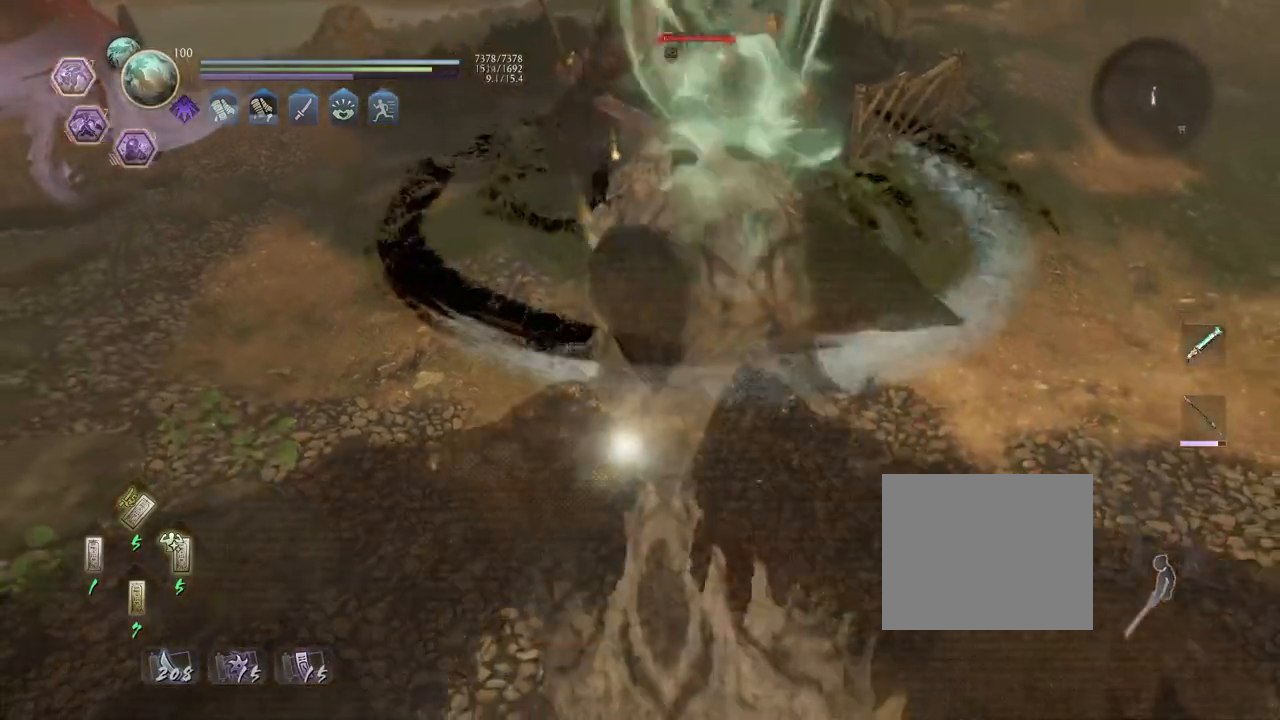
{"buttons": [], "left_stick": "center", "right_stick": "center", "events": []}
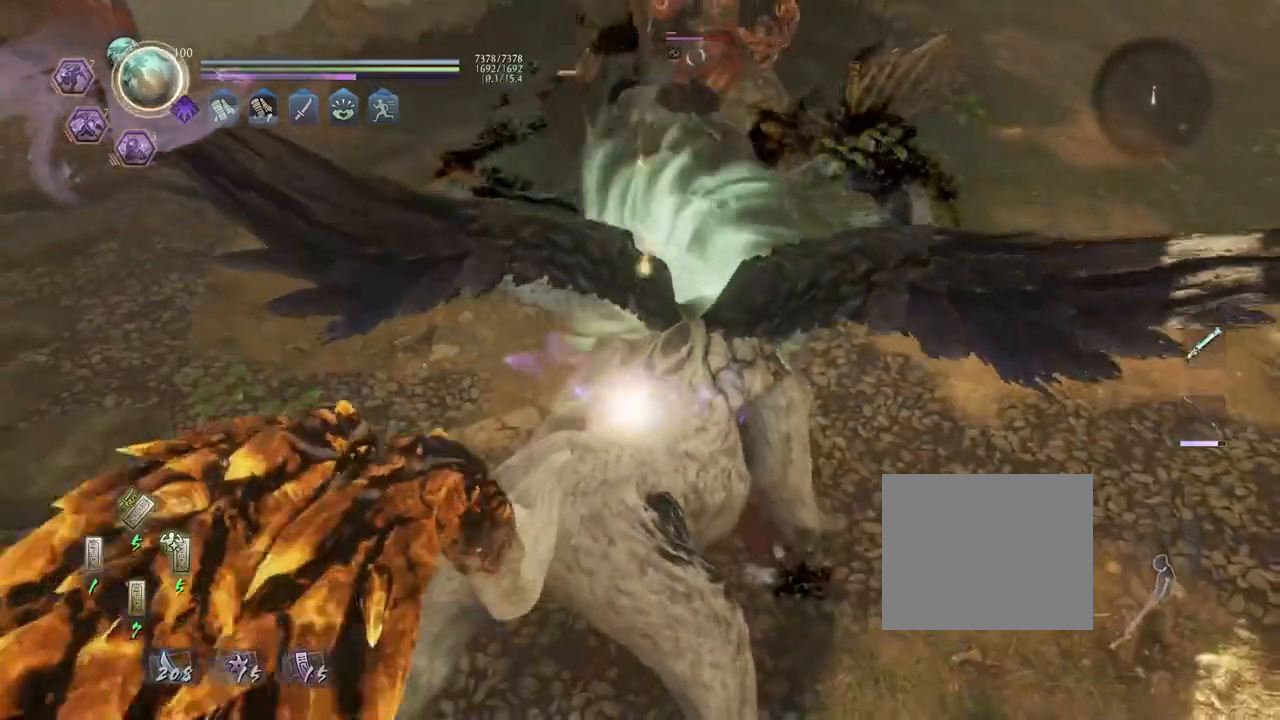
{"buttons": [], "left_stick": "center", "right_stick": "center", "events": []}
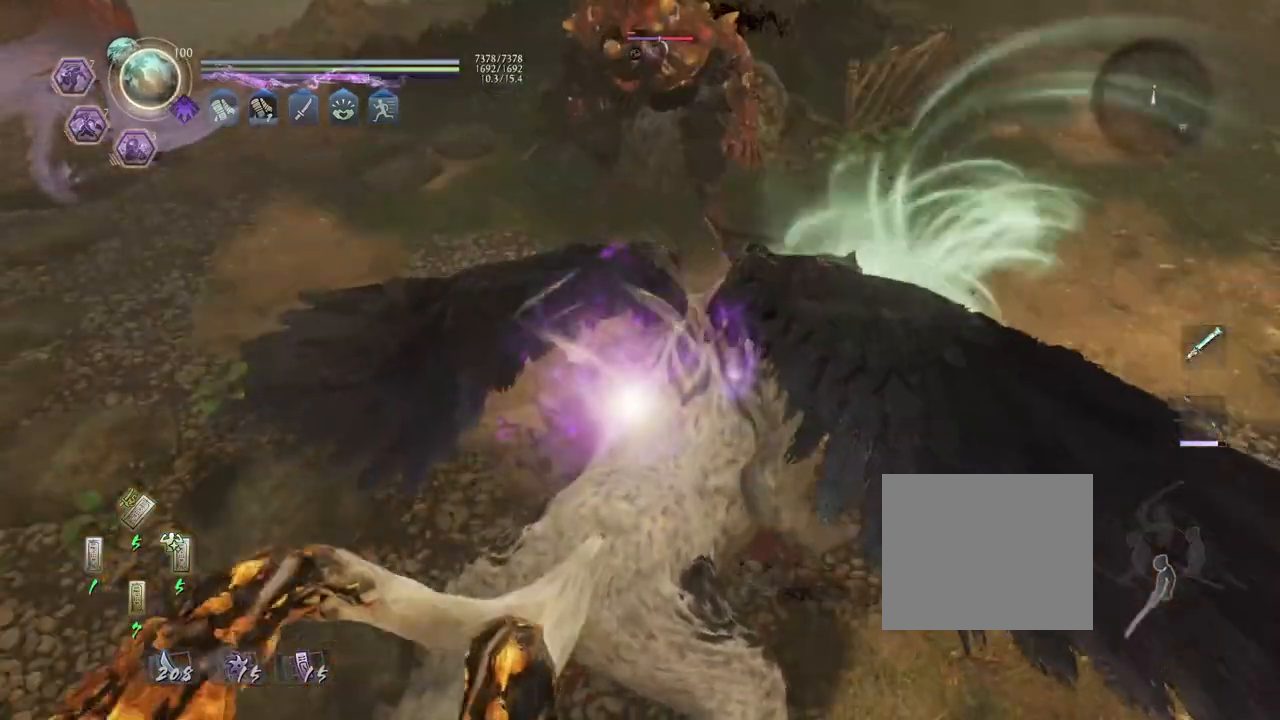
{"buttons": [], "left_stick": "center", "right_stick": "center", "events": []}
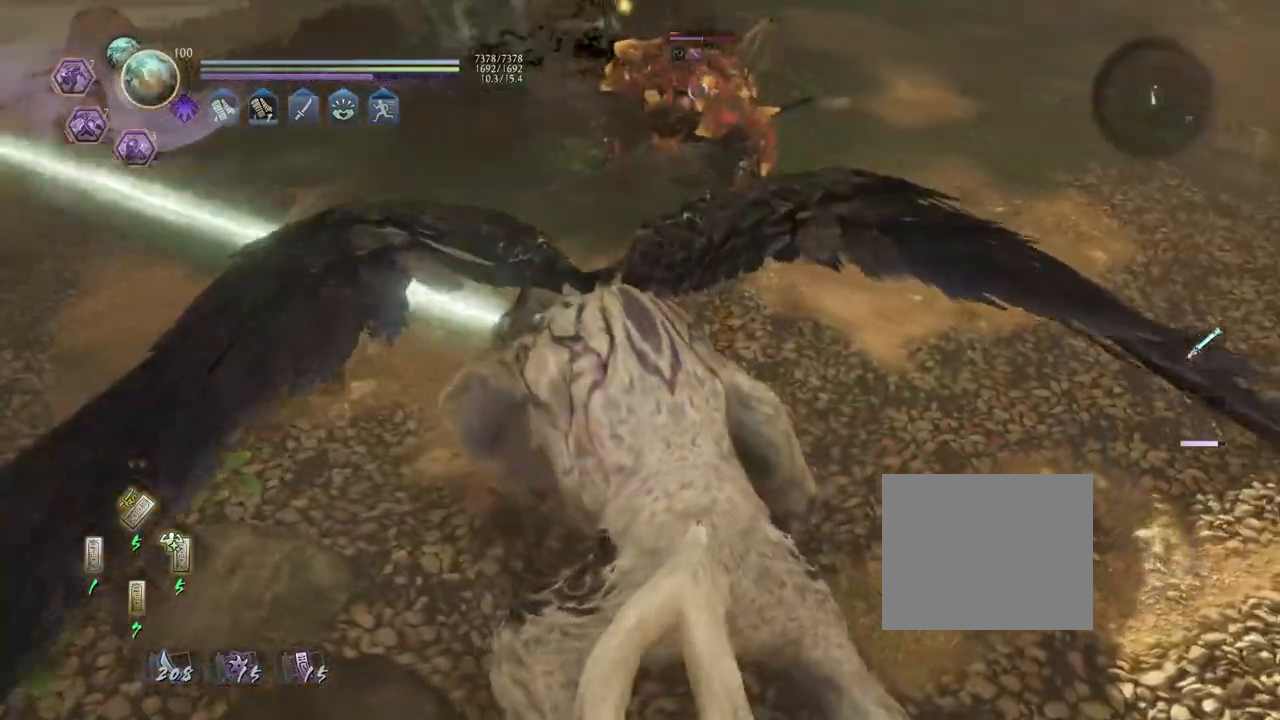
{"buttons": [], "left_stick": "center", "right_stick": "center", "events": []}
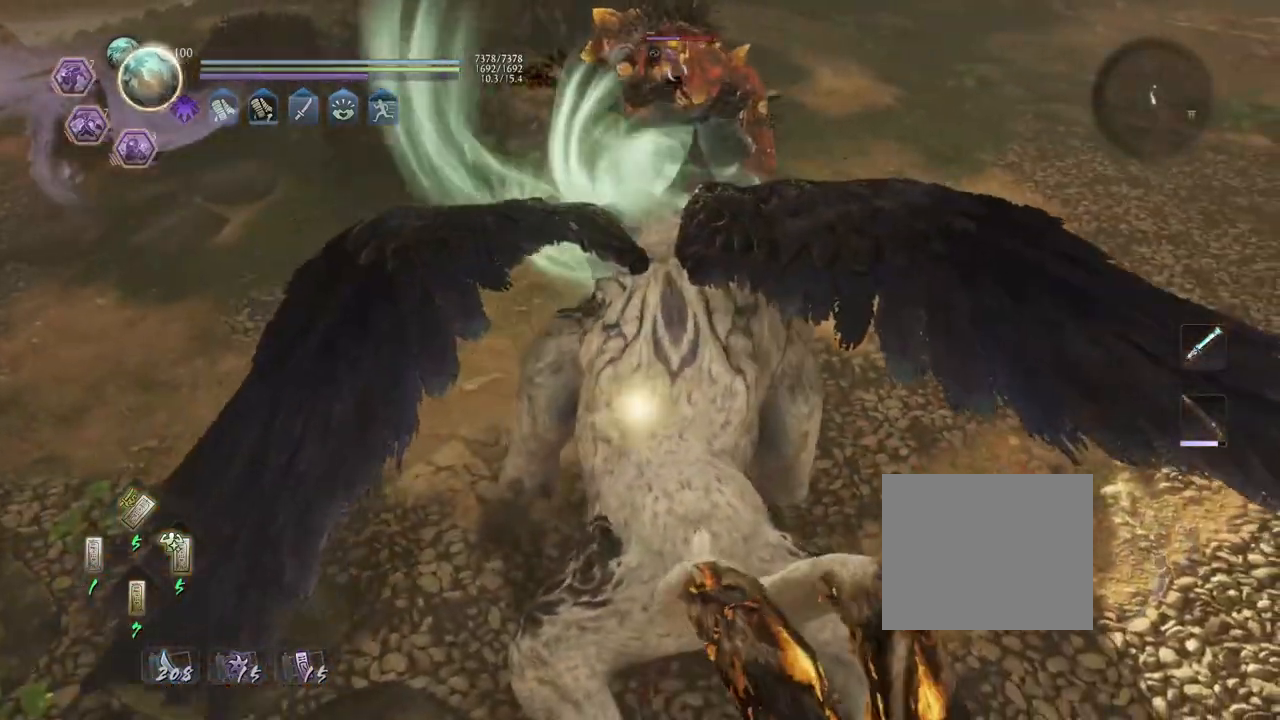
{"buttons": [], "left_stick": "center", "right_stick": "center", "events": []}
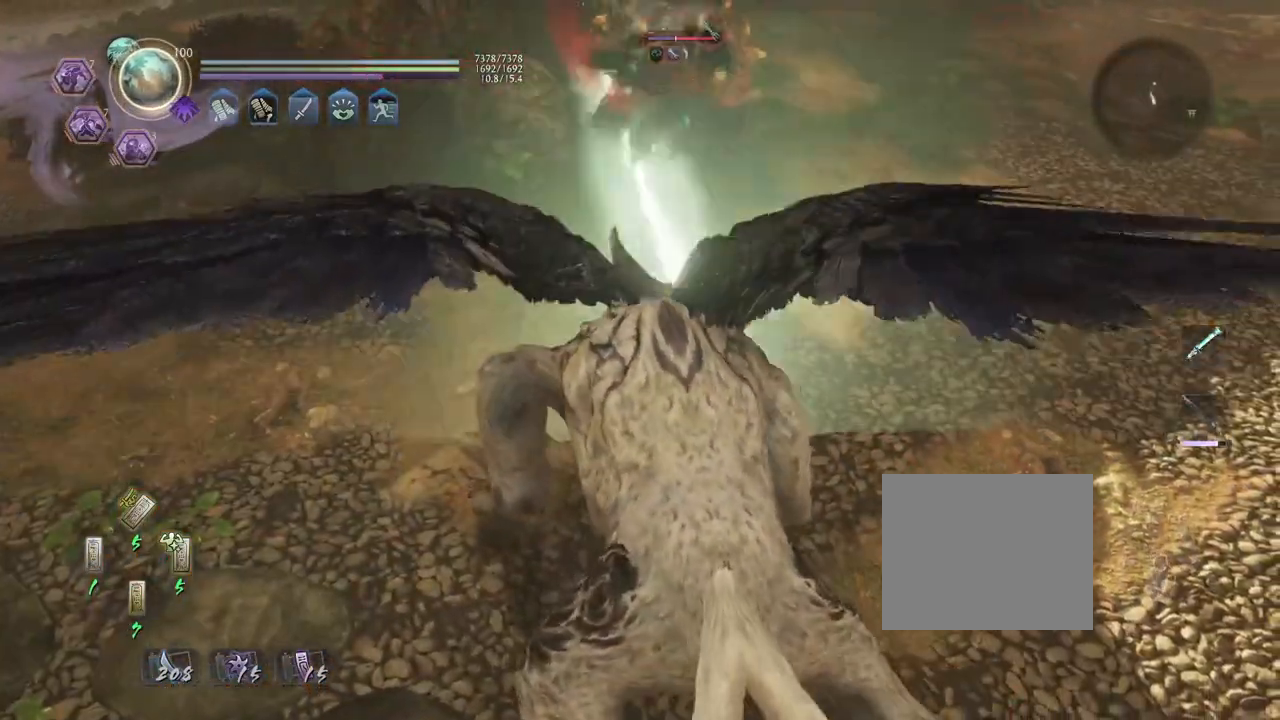
{"buttons": [], "left_stick": "center", "right_stick": "center", "events": []}
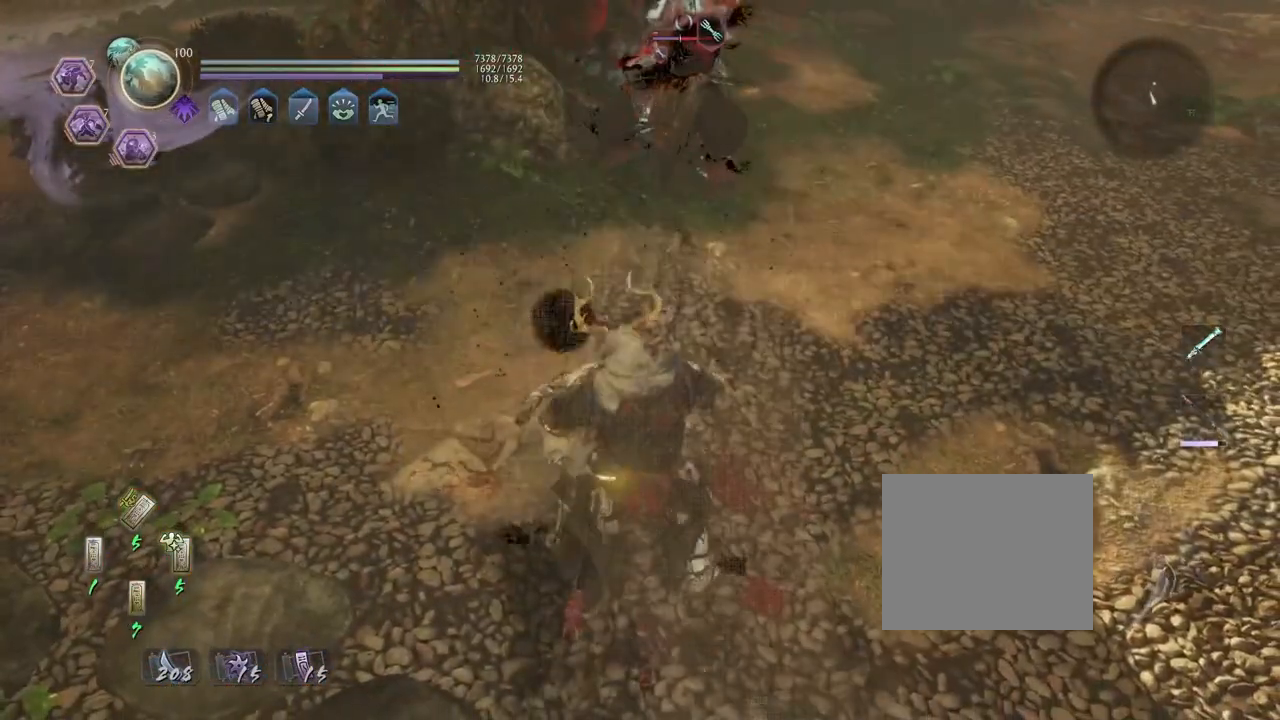
{"buttons": ["CIRCLE", "R2"], "left_stick": "center", "right_stick": "center", "events": [[100, "left_stick", "up"], [350, "R2", "down"], [383, "left_stick", "center"], [400, "CIRCLE", "down"]]}
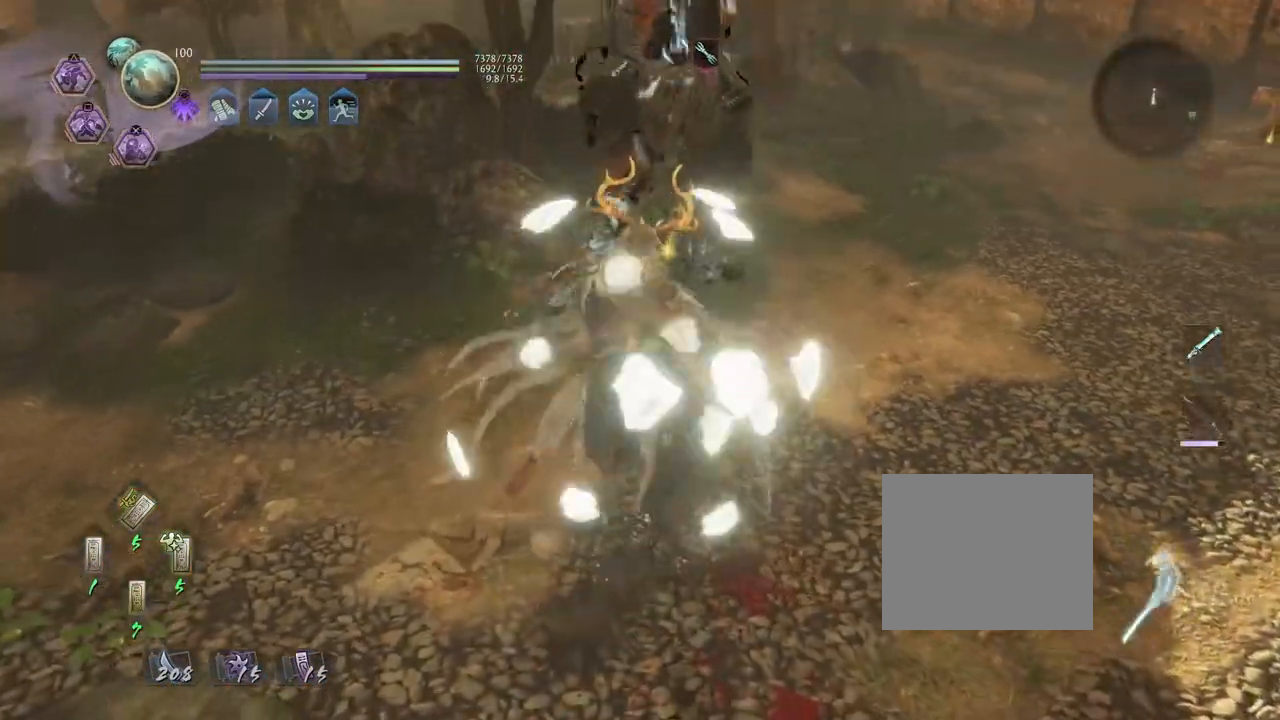
{"buttons": [], "left_stick": "center", "right_stick": "center", "events": [[333, "CIRCLE", "up"], [383, "R2", "up"]]}
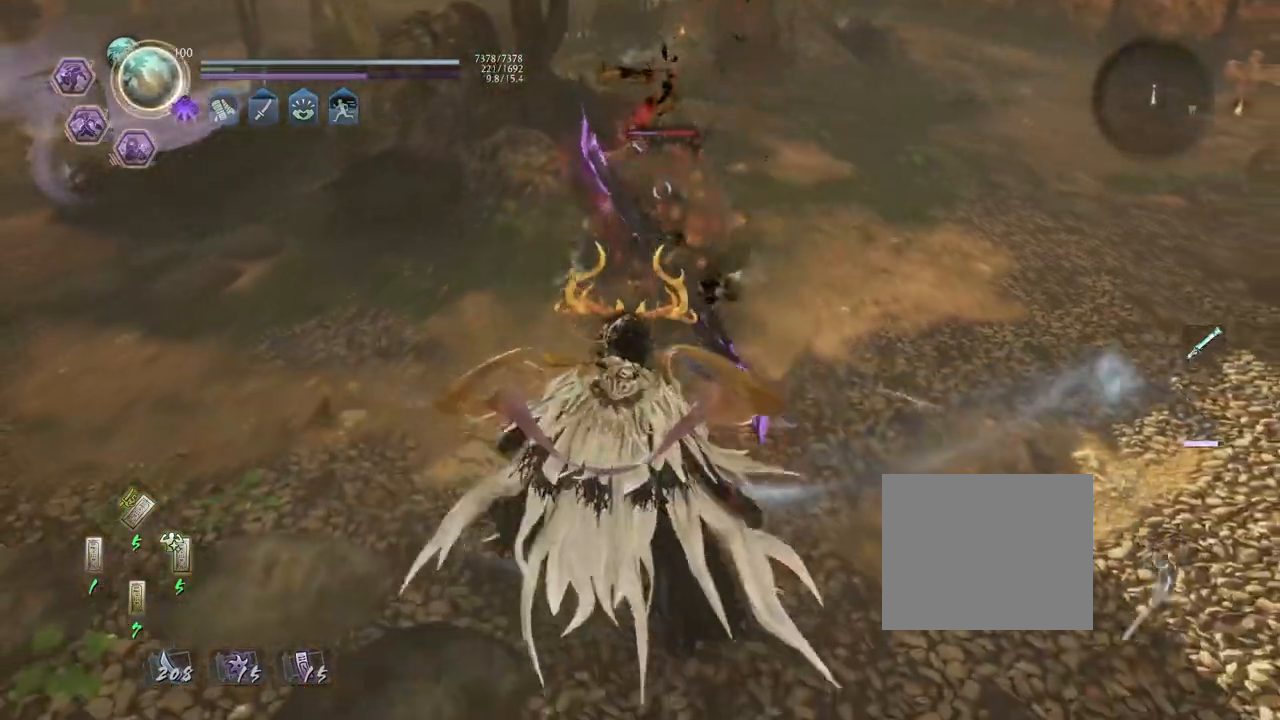
{"buttons": ["TRIANGLE"], "left_stick": "center", "right_stick": "center", "events": [[467, "TRIANGLE", "down"]]}
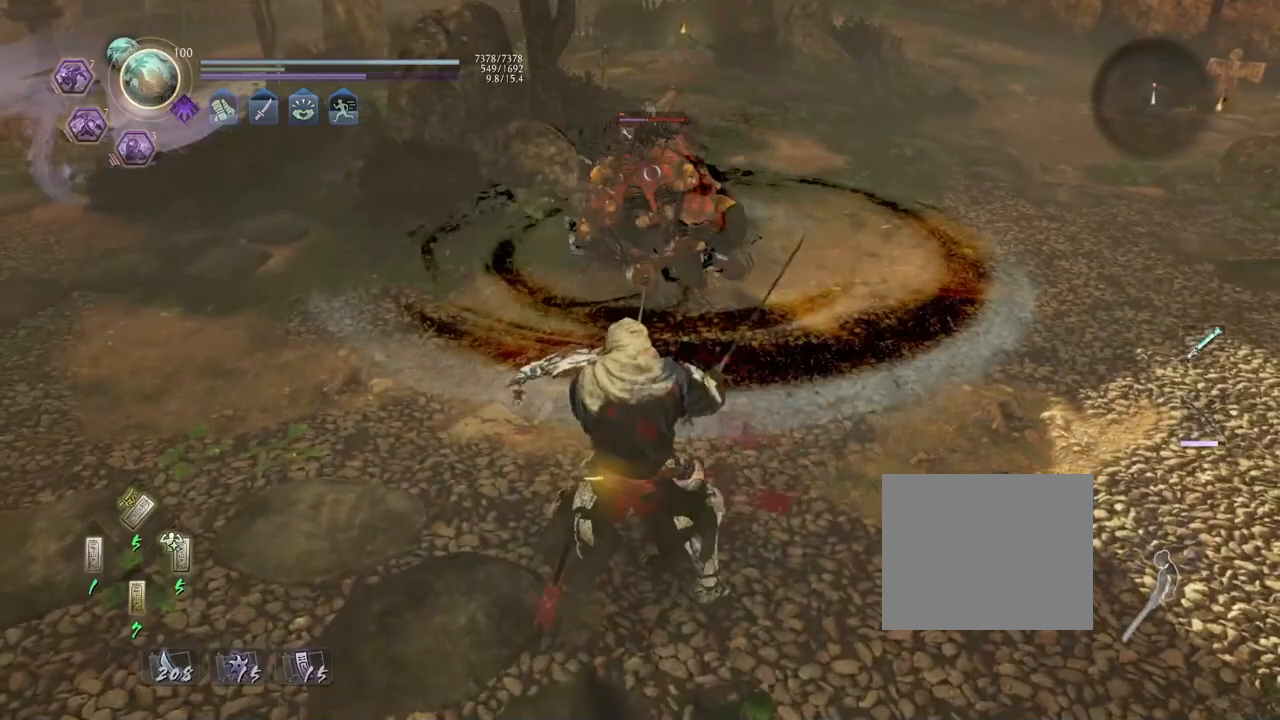
{"buttons": ["TRIANGLE"], "left_stick": "center", "right_stick": "center", "events": []}
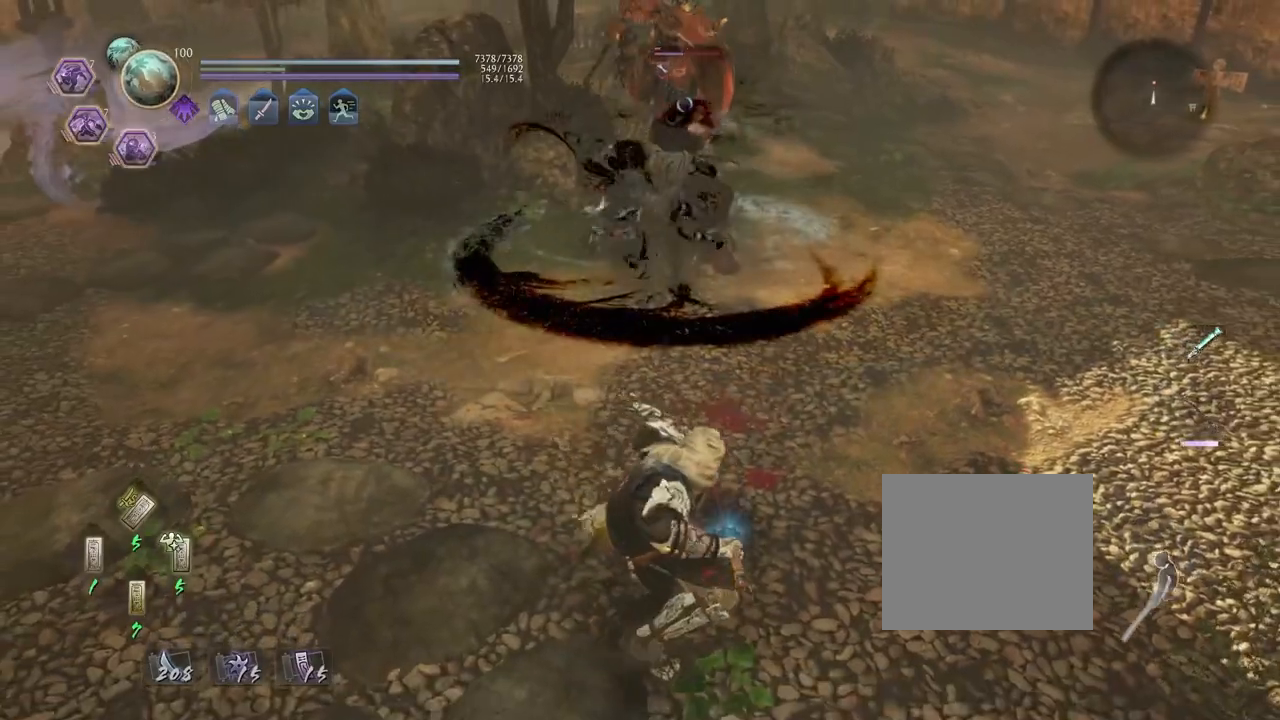
{"buttons": ["TRIANGLE"], "left_stick": "center", "right_stick": "center", "events": []}
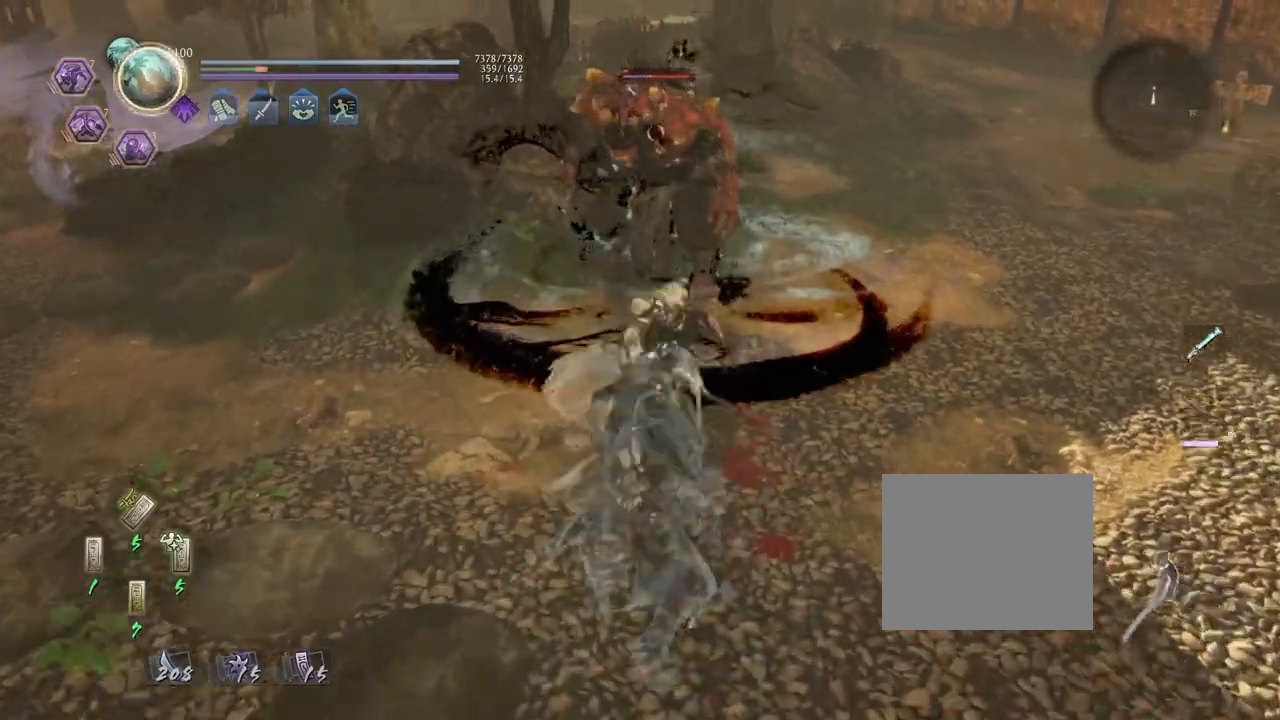
{"buttons": ["R1"], "left_stick": "center", "right_stick": "center", "events": [[250, "TRIANGLE", "up"], [400, "R1", "down"]]}
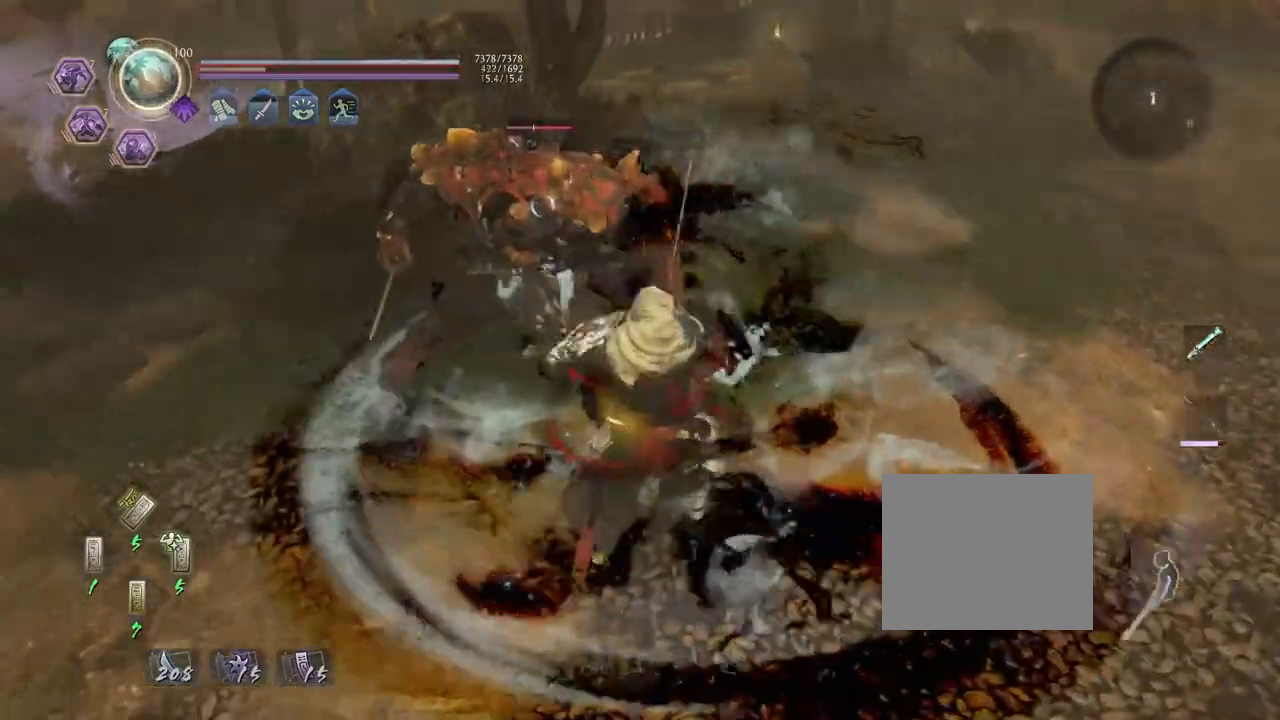
{"buttons": [], "left_stick": "center", "right_stick": "center", "events": [[33, "SQUARE", "down"], [83, "SQUARE", "up"], [100, "R1", "up"], [100, "left_stick", "up"], [117, "L1", "down"], [183, "TRIANGLE", "down"], [267, "L1", "up"], [267, "TRIANGLE", "up"], [267, "left_stick", "center"]]}
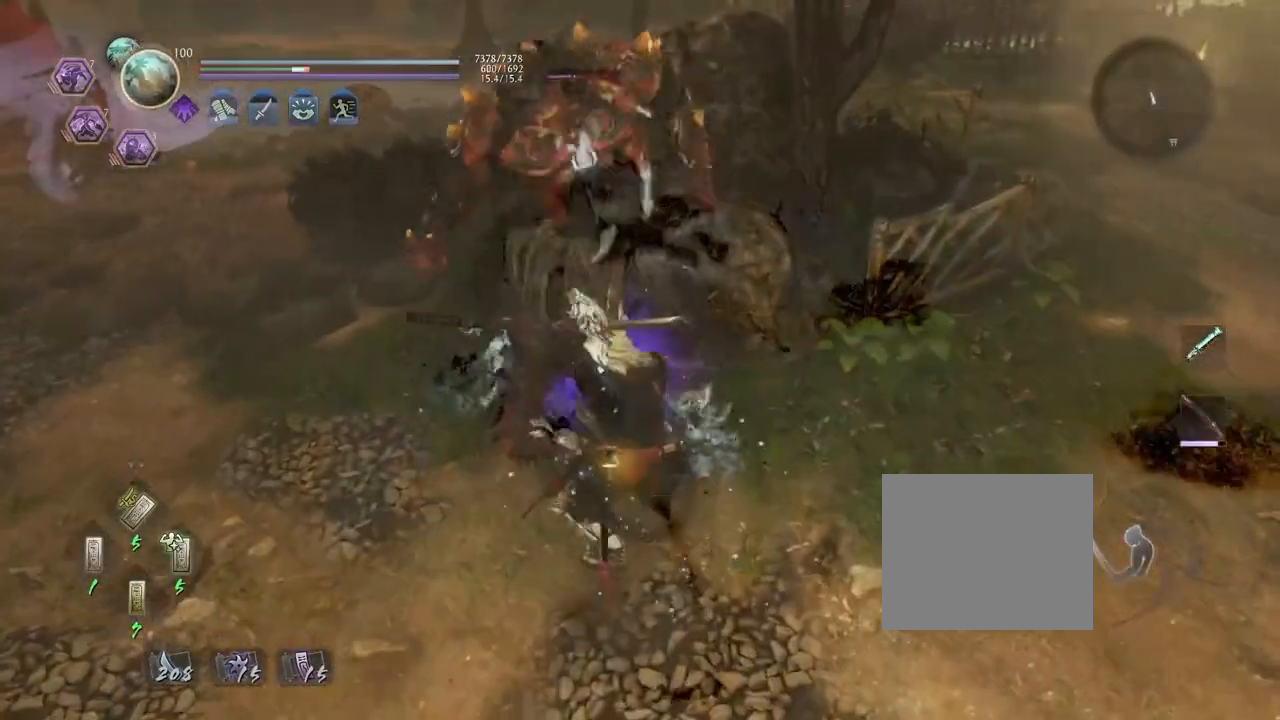
{"buttons": [], "left_stick": "center", "right_stick": "center", "events": [[100, "R1", "down"], [217, "L2", "down"], [317, "L2", "up"], [317, "R1", "up"]]}
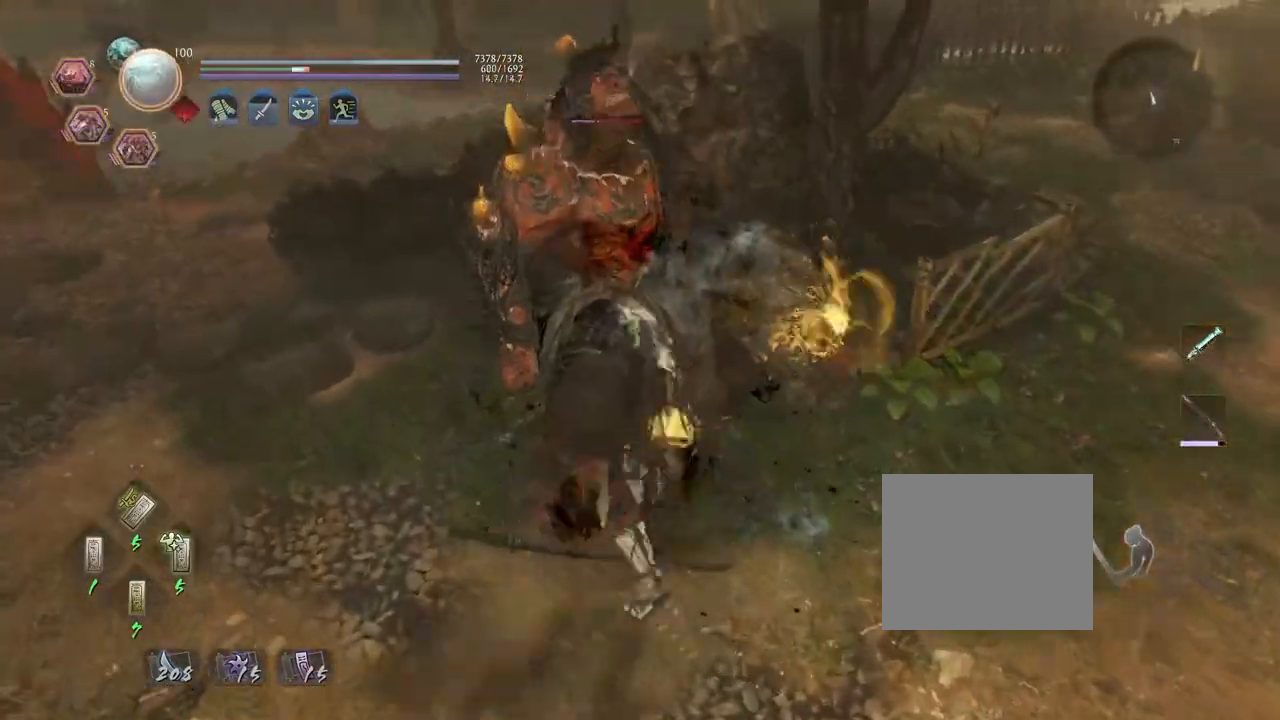
{"buttons": [], "left_stick": "center", "right_stick": "down-right", "events": [[400, "right_stick", "down-right"]]}
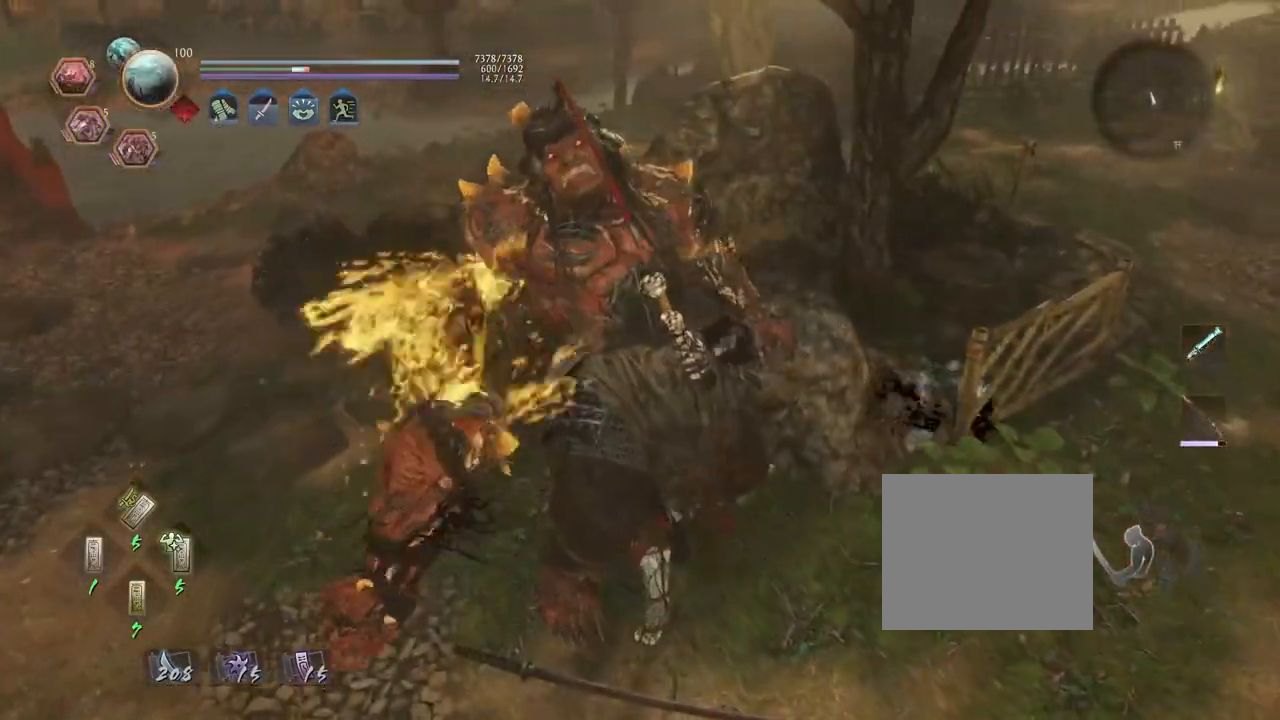
{"buttons": ["CROSS"], "left_stick": "left", "right_stick": "left", "events": [[17, "right_stick", "center"], [200, "right_stick", "left"], [233, "R1", "down"], [300, "CROSS", "down"], [350, "left_stick", "left"], [400, "R1", "up"]]}
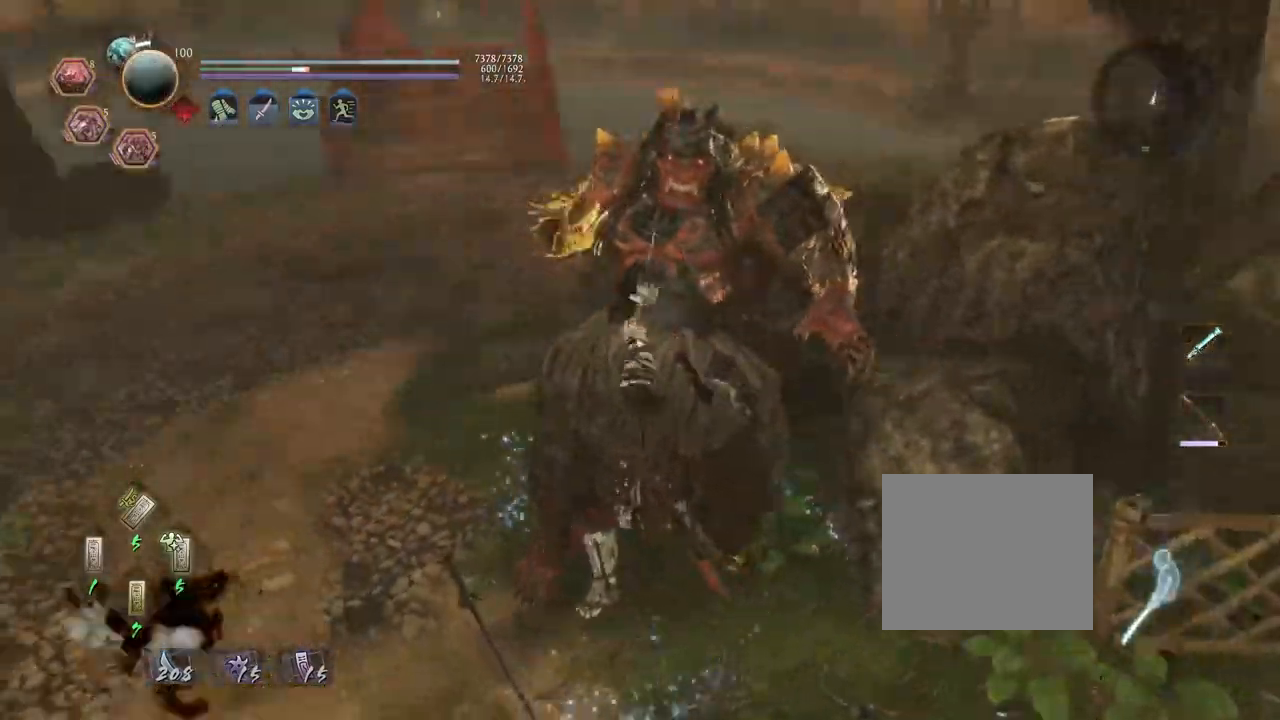
{"buttons": ["CROSS"], "left_stick": "up-left", "right_stick": "center", "events": [[333, "right_stick", "center"], [433, "left_stick", "up-left"]]}
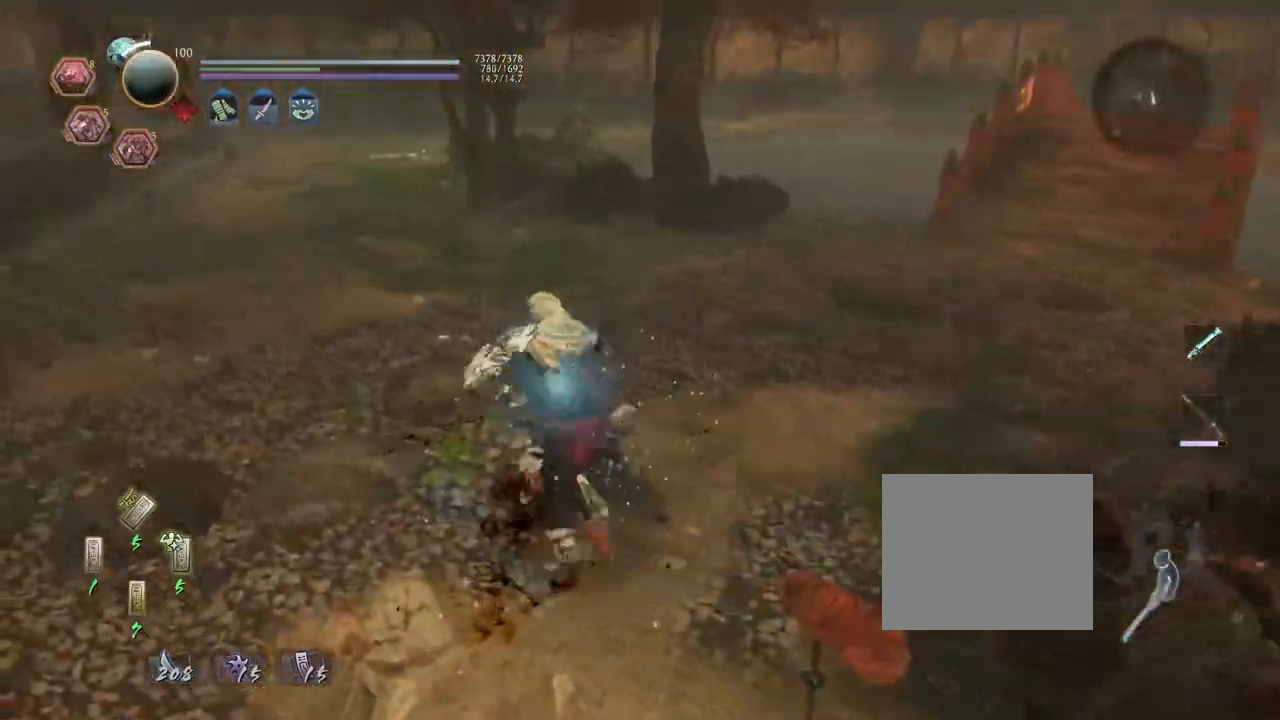
{"buttons": ["CROSS"], "left_stick": "right", "right_stick": "right", "events": [[33, "right_stick", "right"], [133, "left_stick", "right"]]}
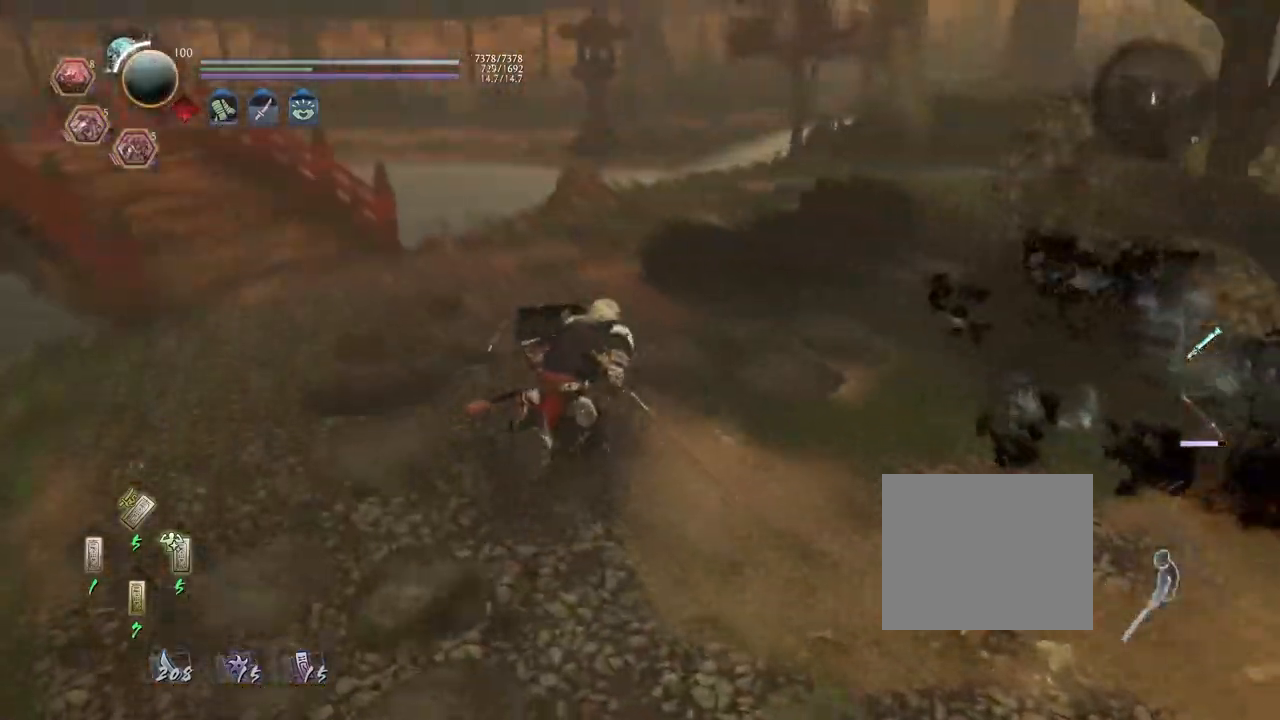
{"buttons": ["CROSS"], "left_stick": "left", "right_stick": "center", "events": [[17, "left_stick", "down-right"], [17, "right_stick", "center"], [67, "right_stick", "left"], [150, "left_stick", "down-left"], [317, "left_stick", "left"], [400, "right_stick", "center"]]}
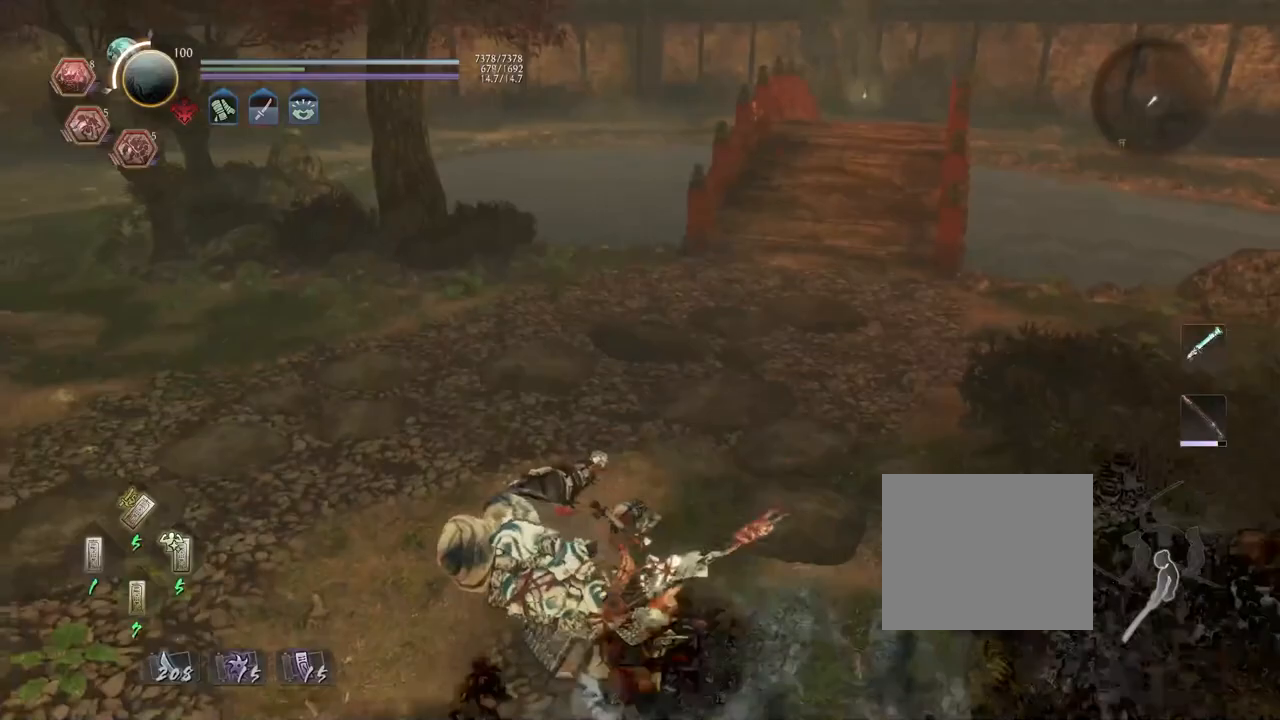
{"buttons": ["CROSS"], "left_stick": "up-left", "right_stick": "down", "events": [[17, "left_stick", "up-left"], [333, "right_stick", "down"]]}
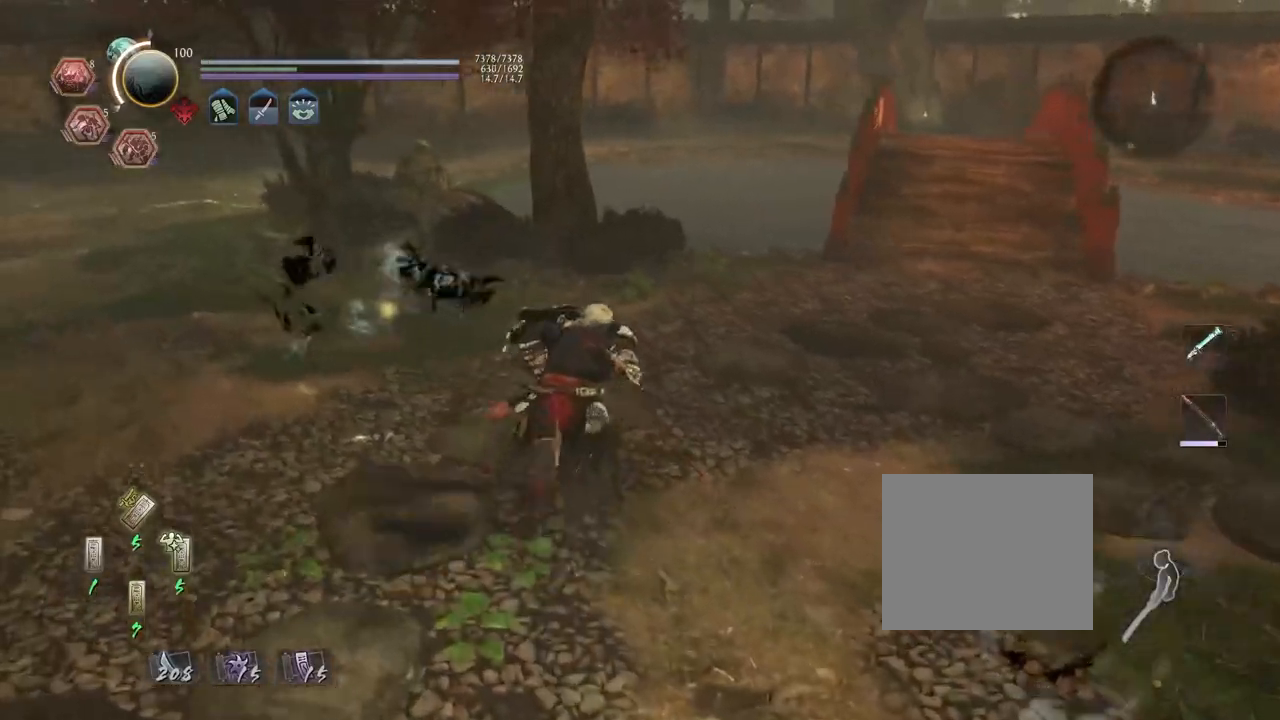
{"buttons": ["CIRCLE"], "left_stick": "center", "right_stick": "down-right", "events": [[383, "right_stick", "down-right"], [450, "CIRCLE", "down"], [450, "CROSS", "up"], [450, "left_stick", "center"]]}